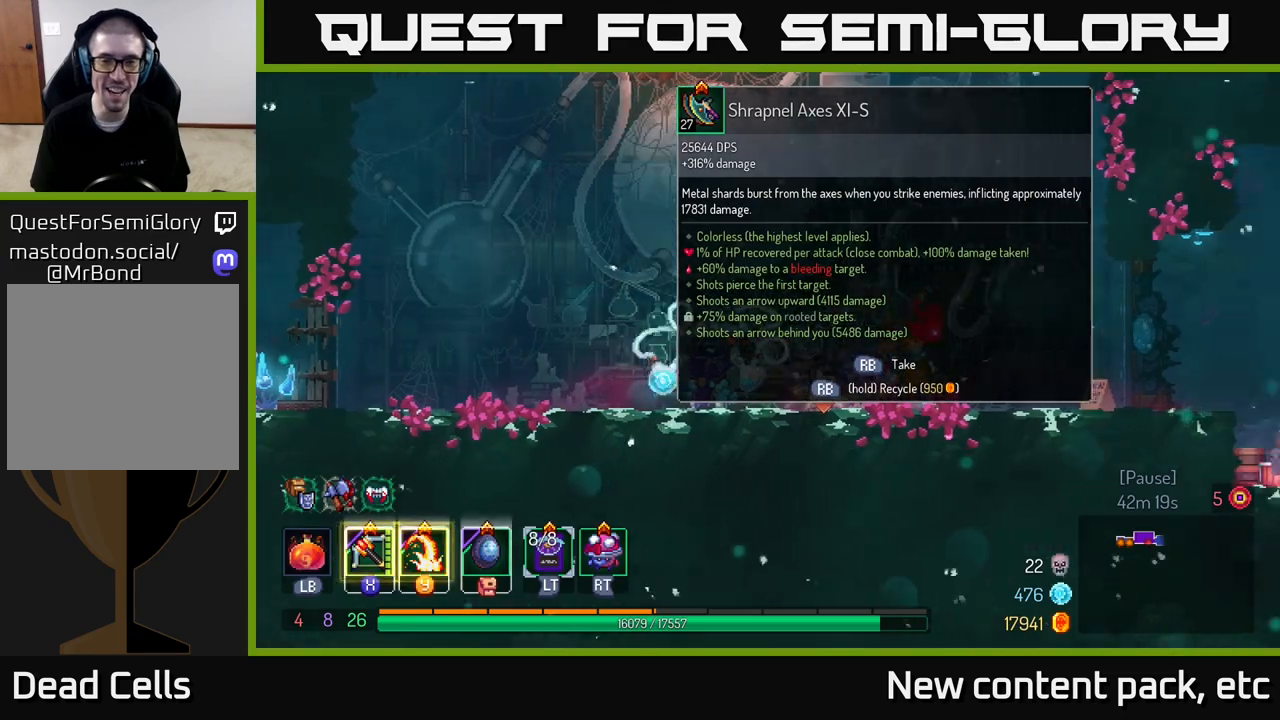
Gameplay with a controller (Xbox layout); each line is a JSON object with the inputs held at the frame after it. "events" lists button and stick changes between this image and that frame as [ms after this image, input, new state], when the widget could be followed in between.
{"buttons": [], "left_stick": "center", "right_stick": "center", "events": [[67, "left_stick", "left"], [300, "left_stick", "center"]]}
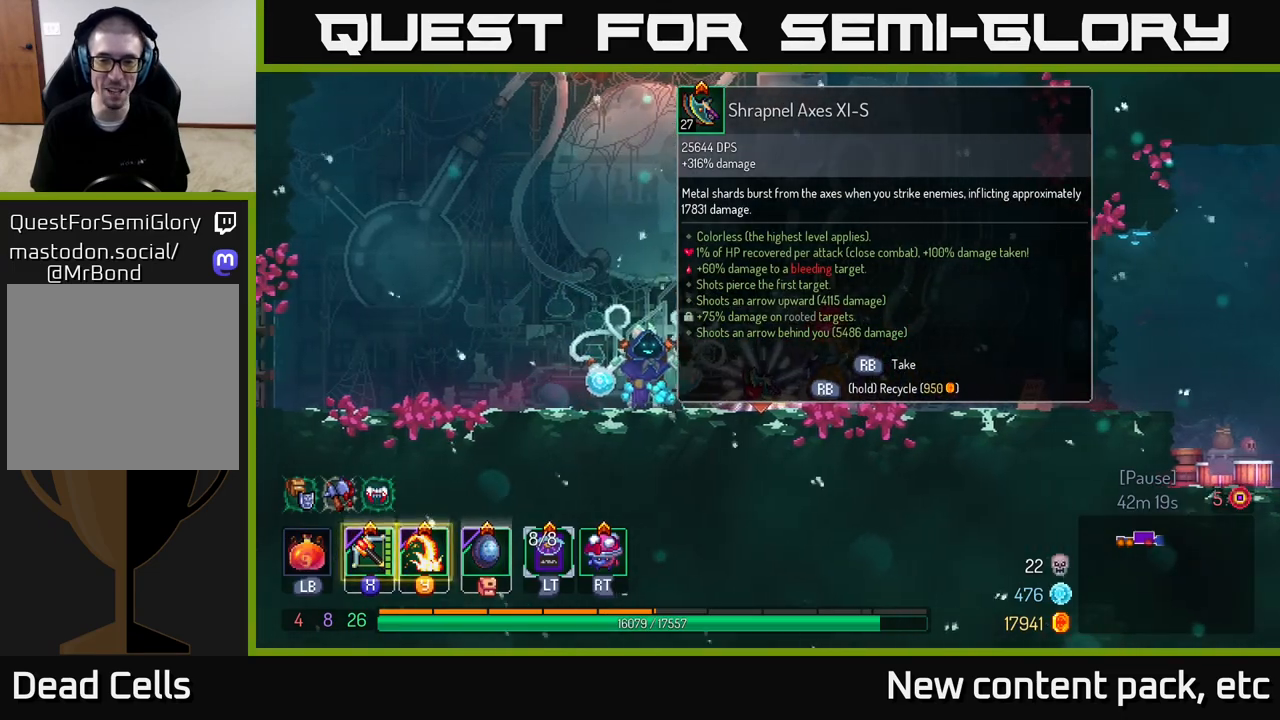
{"buttons": [], "left_stick": "center", "right_stick": "center", "events": [[83, "left_stick", "left"], [183, "left_stick", "center"]]}
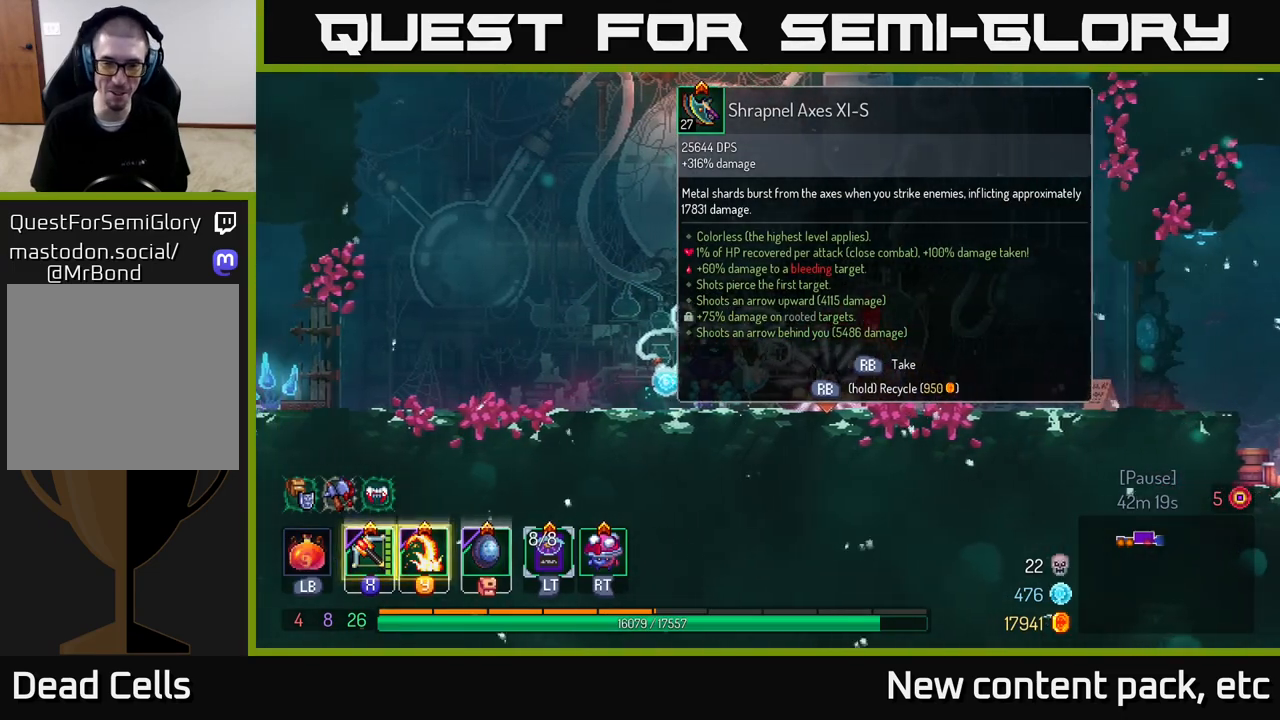
{"buttons": [], "left_stick": "left", "right_stick": "center", "events": [[233, "left_stick", "right"], [417, "left_stick", "left"]]}
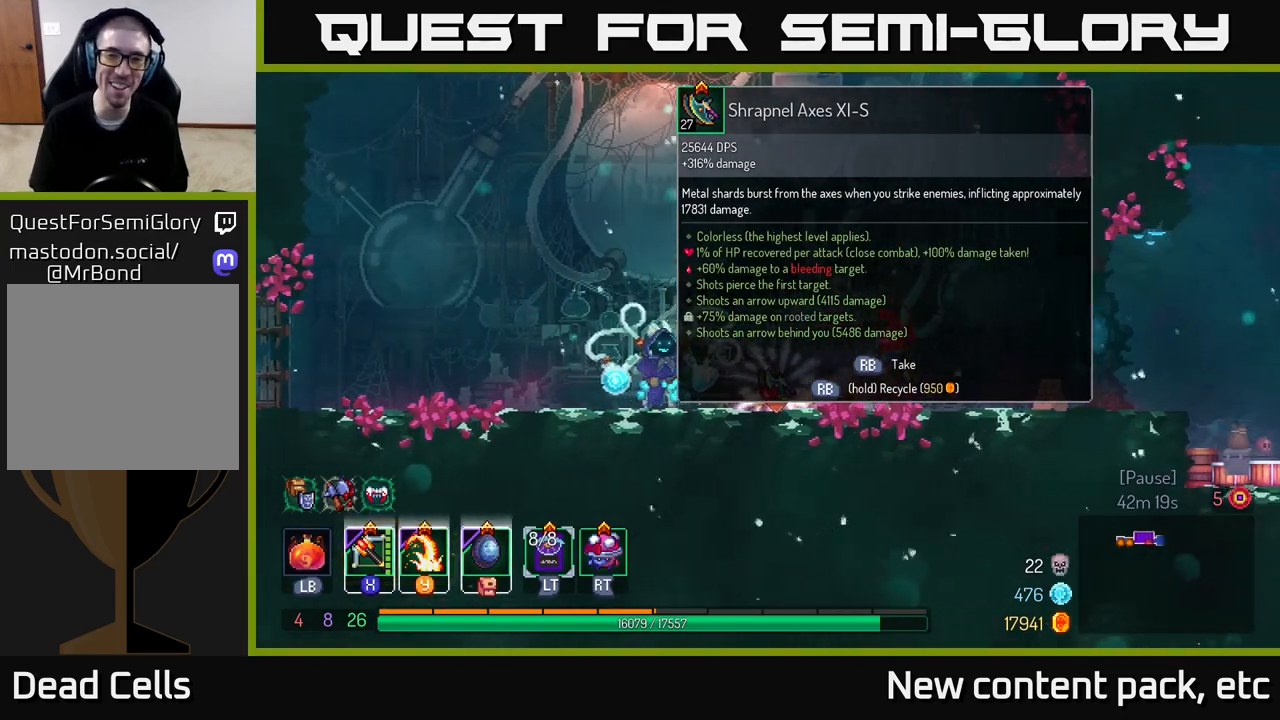
{"buttons": ["R1"], "left_stick": "center", "right_stick": "center", "events": [[300, "left_stick", "center"], [417, "R1", "down"]]}
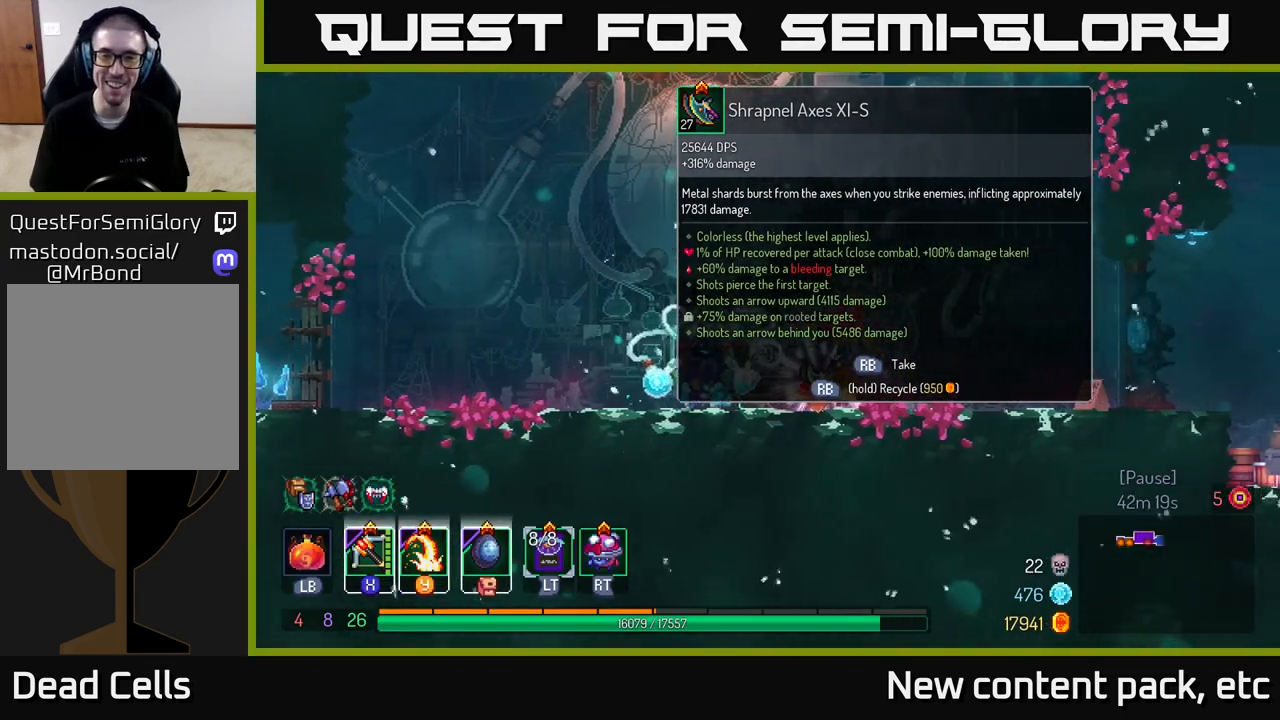
{"buttons": ["R1"], "left_stick": "center", "right_stick": "center", "events": []}
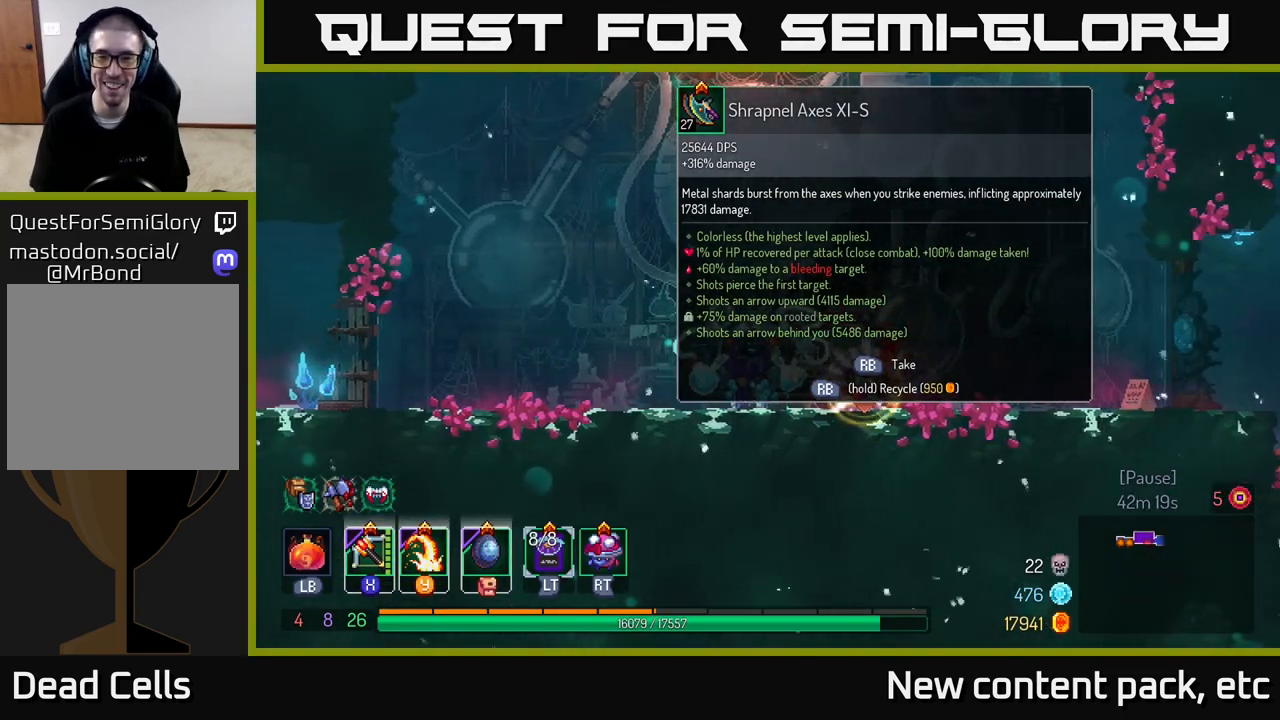
{"buttons": [], "left_stick": "right", "right_stick": "center", "events": [[400, "left_stick", "right"], [417, "R1", "up"]]}
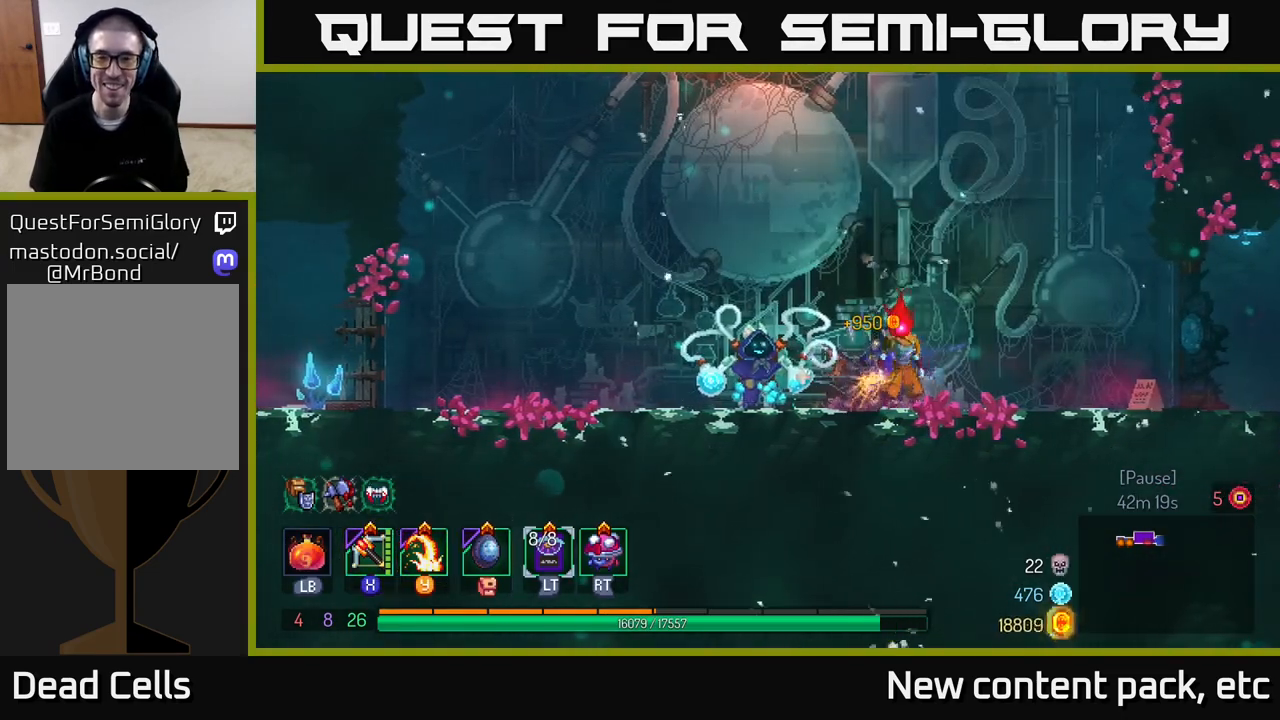
{"buttons": [], "left_stick": "right", "right_stick": "center", "events": []}
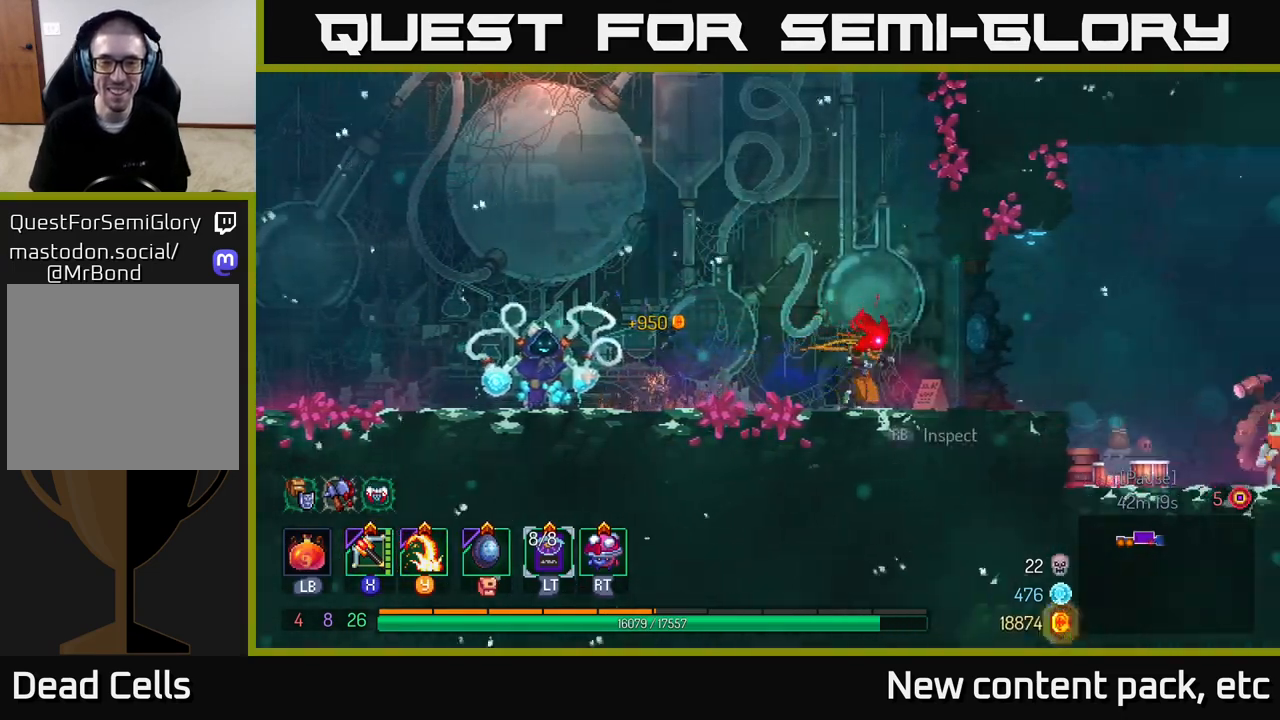
{"buttons": [], "left_stick": "right", "right_stick": "center", "events": [[267, "B", "down"], [450, "B", "up"]]}
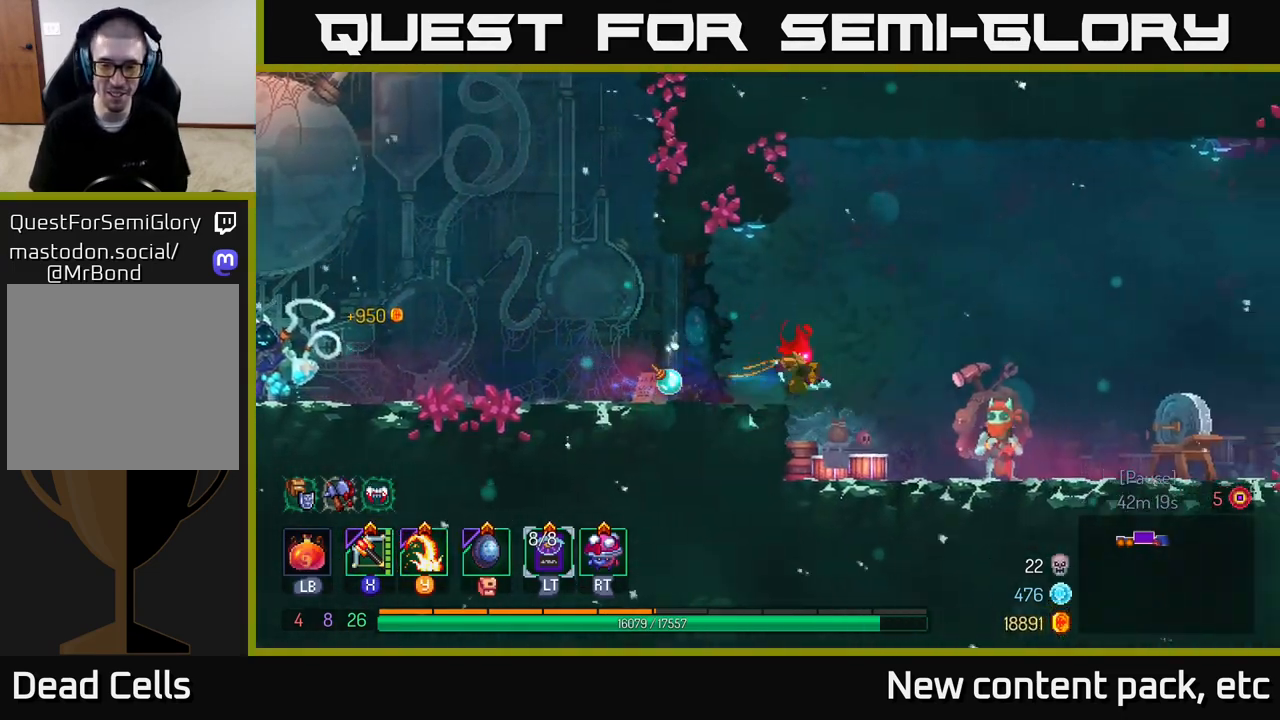
{"buttons": [], "left_stick": "right", "right_stick": "center", "events": []}
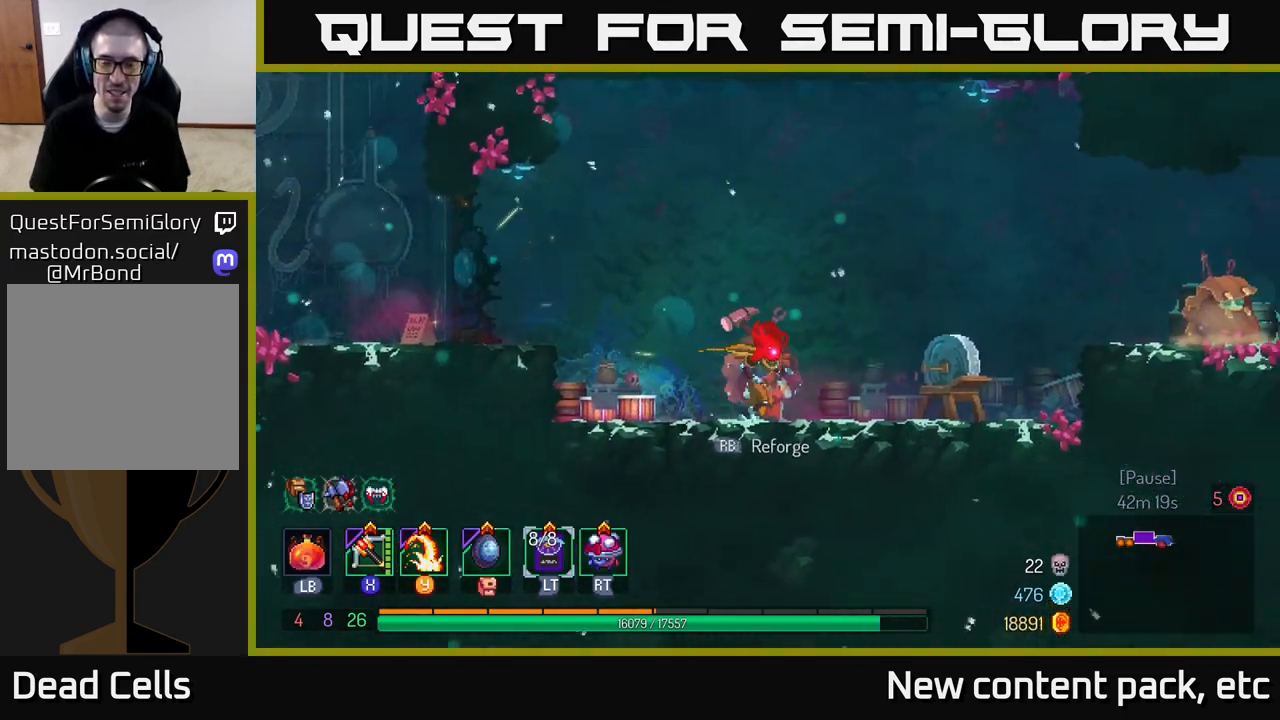
{"buttons": ["A"], "left_stick": "right", "right_stick": "center", "events": [[150, "B", "down"], [300, "B", "up"], [433, "A", "down"]]}
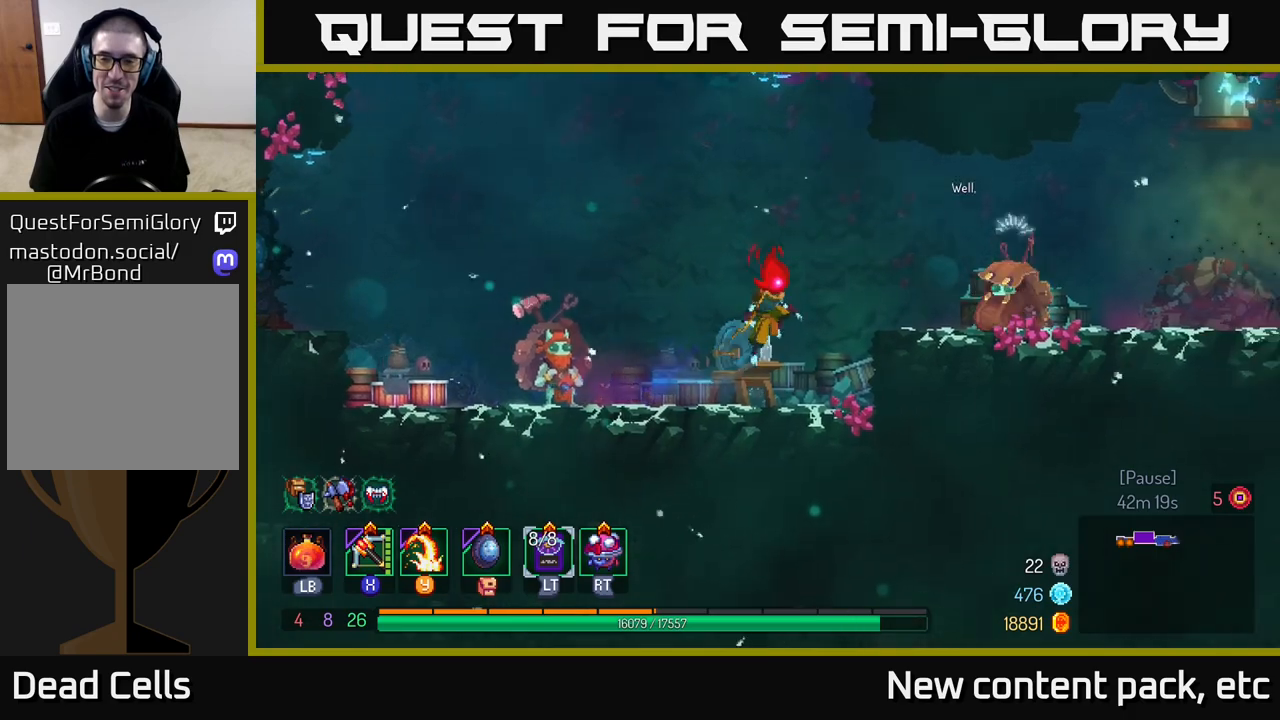
{"buttons": ["B"], "left_stick": "right", "right_stick": "center", "events": [[50, "A", "up"], [167, "A", "down"], [250, "A", "up"], [500, "B", "down"]]}
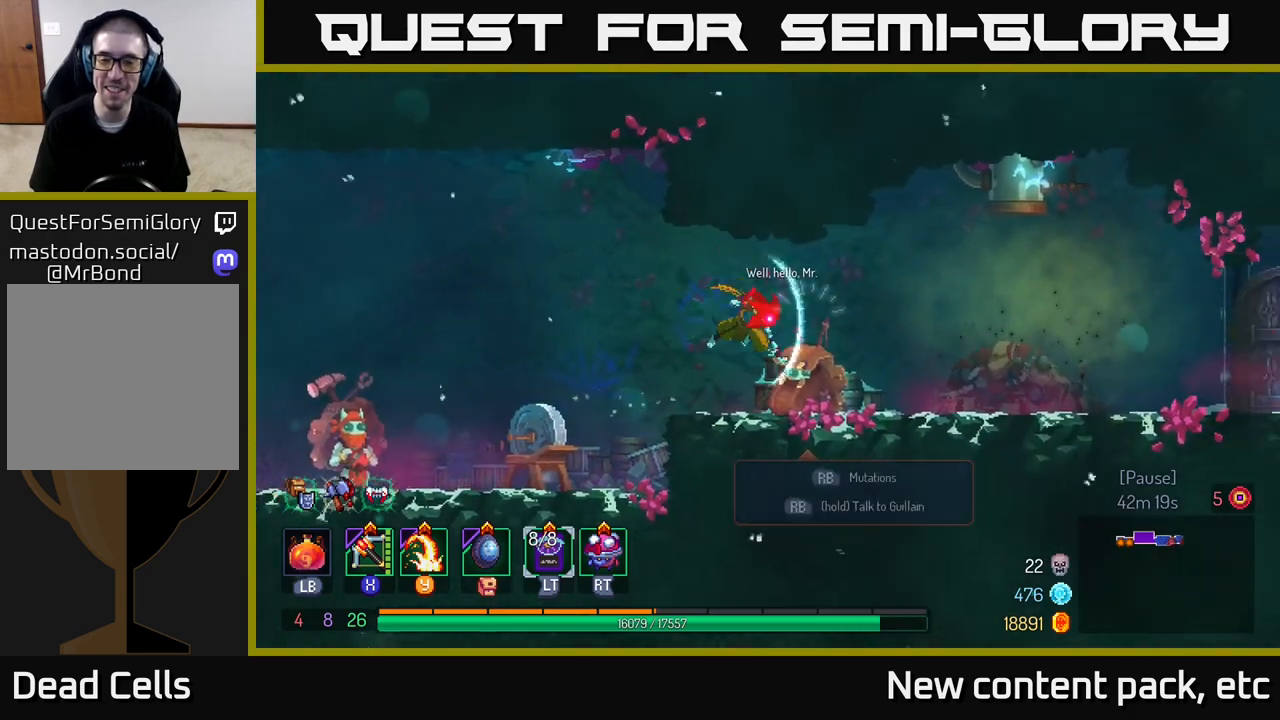
{"buttons": ["A"], "left_stick": "right", "right_stick": "center", "events": [[167, "B", "up"], [500, "A", "down"]]}
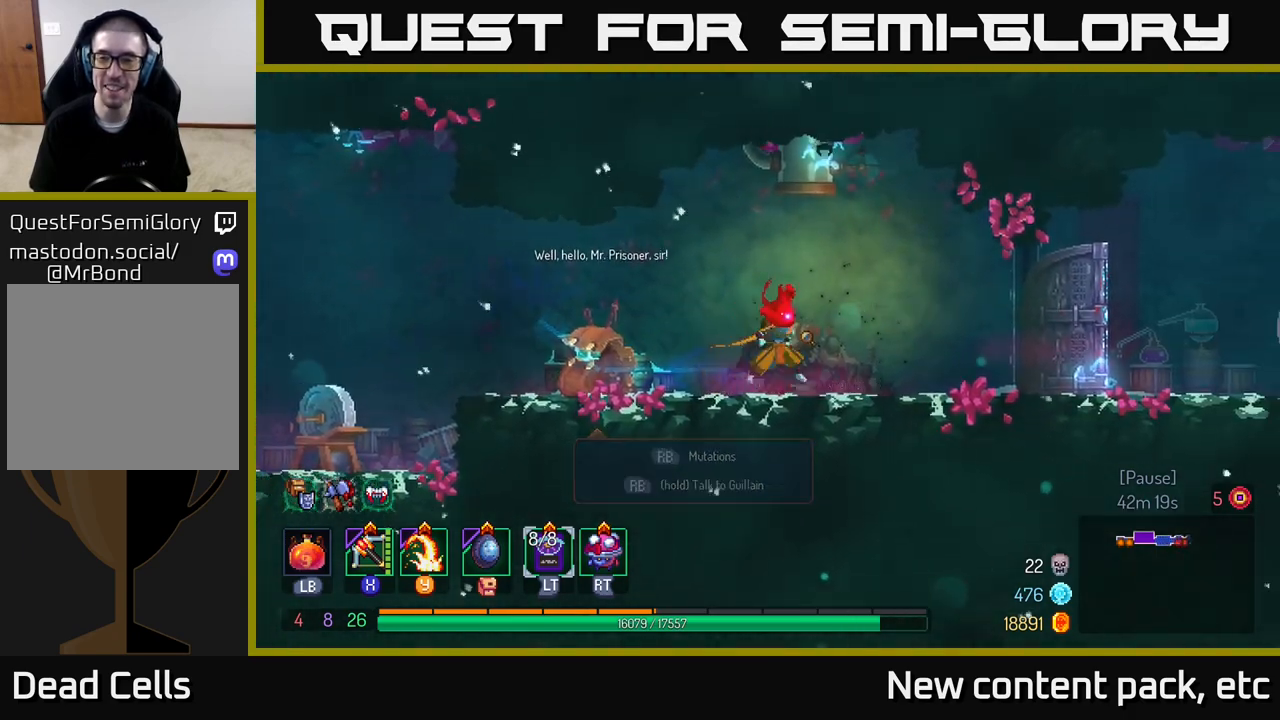
{"buttons": ["B"], "left_stick": "right", "right_stick": "center", "events": [[100, "A", "up"], [433, "B", "down"]]}
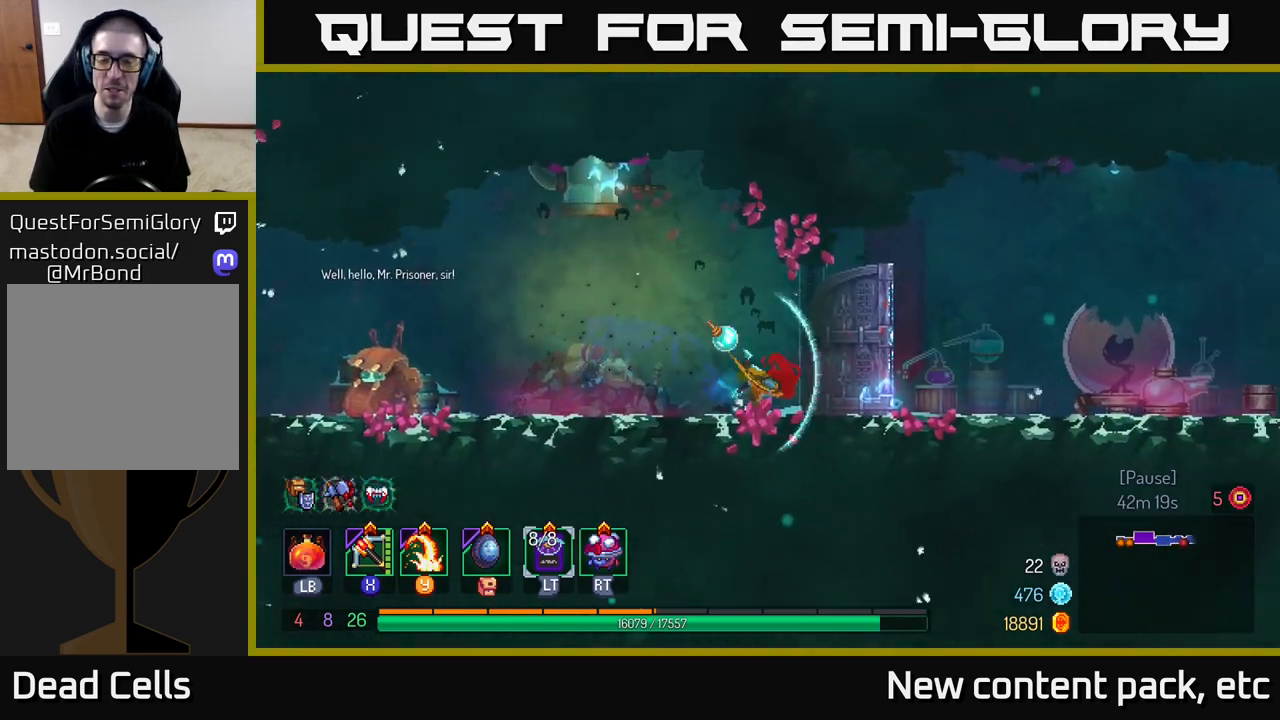
{"buttons": [], "left_stick": "right", "right_stick": "center", "events": [[117, "B", "up"]]}
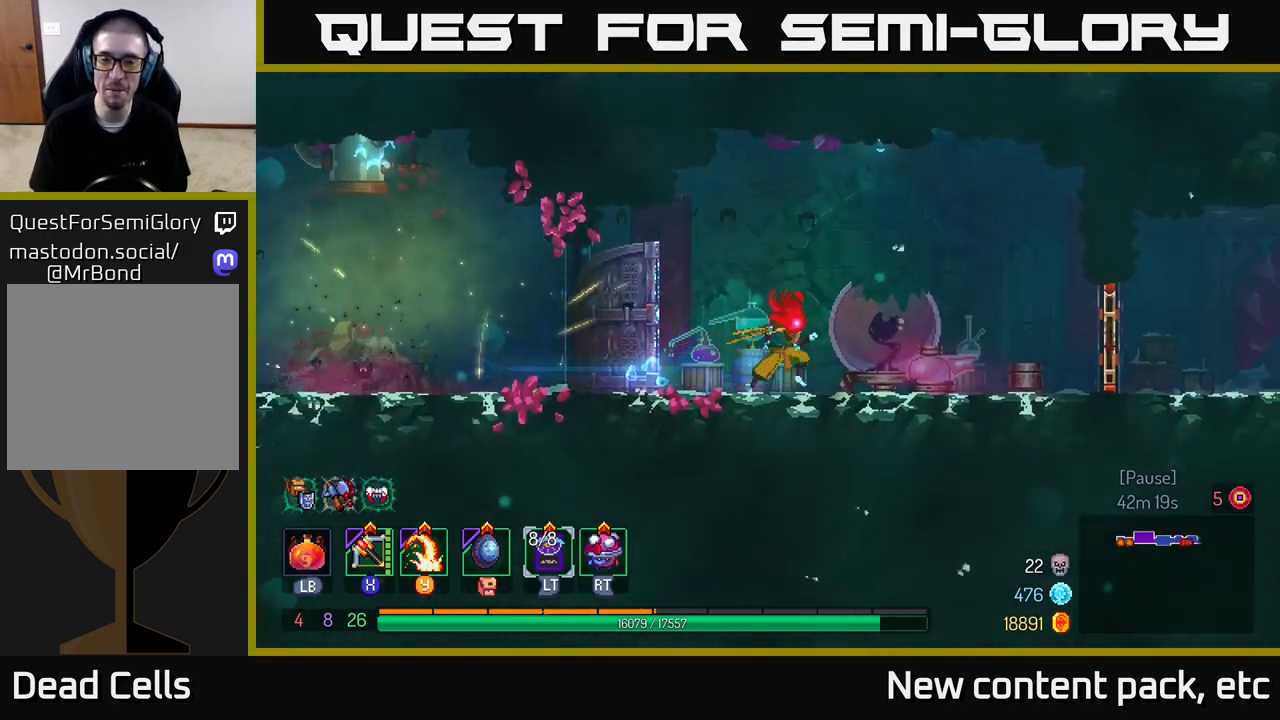
{"buttons": [], "left_stick": "right", "right_stick": "center", "events": []}
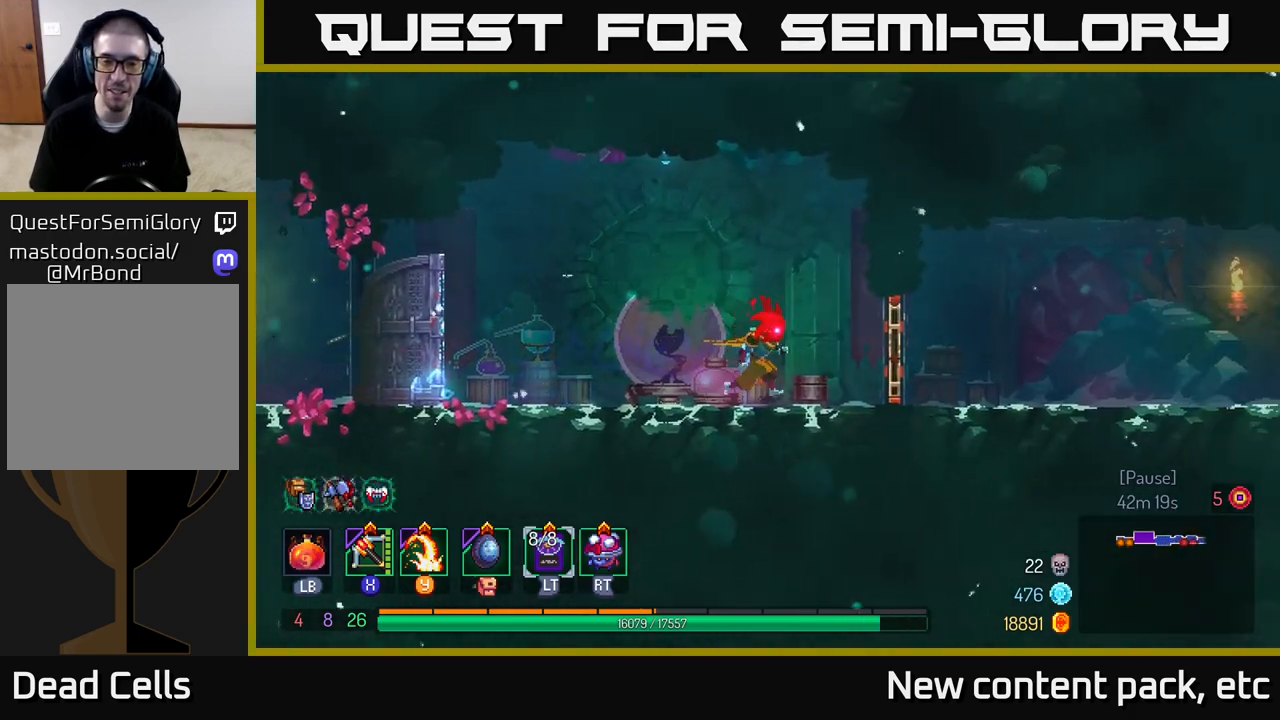
{"buttons": [], "left_stick": "right", "right_stick": "center", "events": [[250, "R1", "down"], [367, "R1", "up"]]}
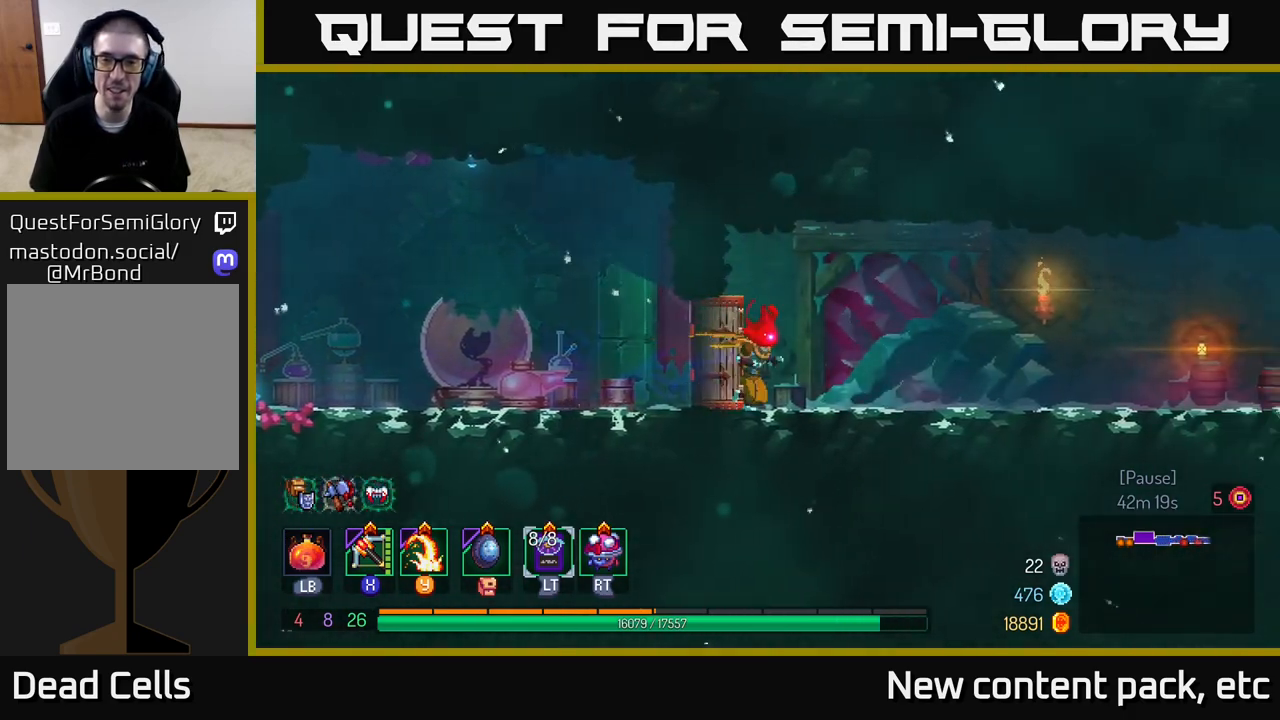
{"buttons": ["A"], "left_stick": "right", "right_stick": "center", "events": [[17, "B", "down"], [167, "B", "up"], [467, "A", "down"]]}
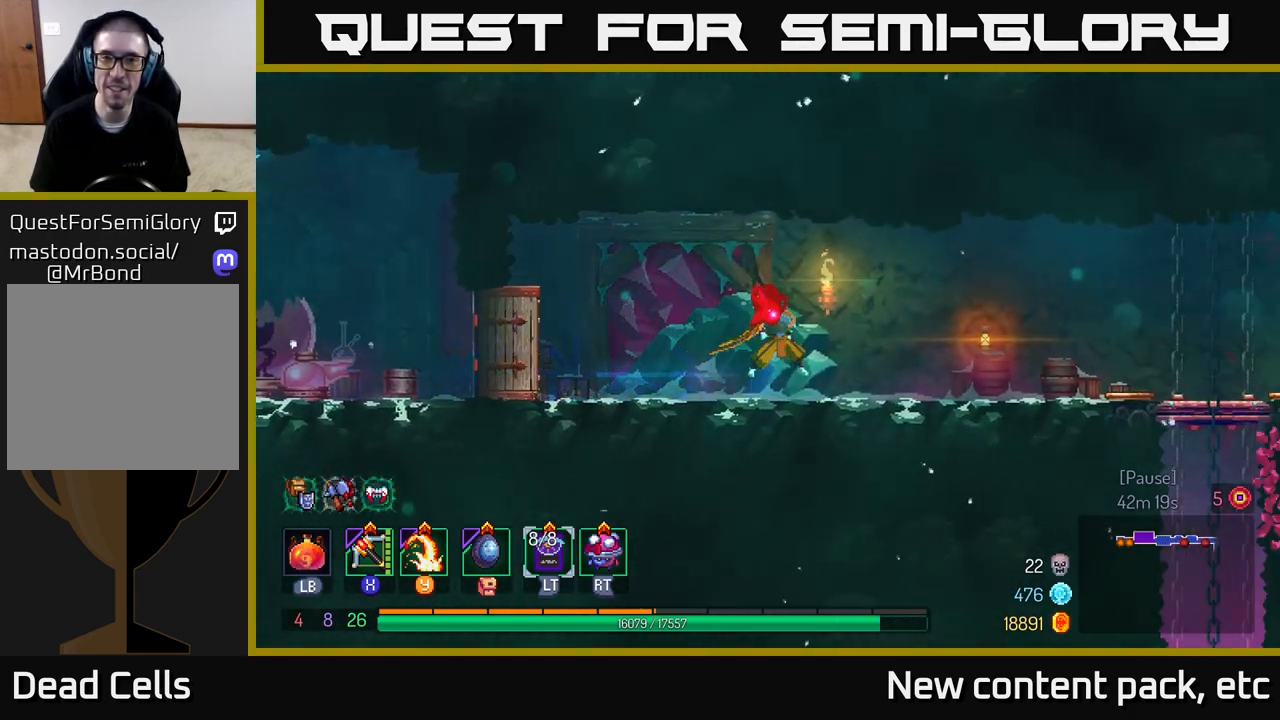
{"buttons": ["B"], "left_stick": "right", "right_stick": "center", "events": [[117, "A", "up"], [450, "B", "down"]]}
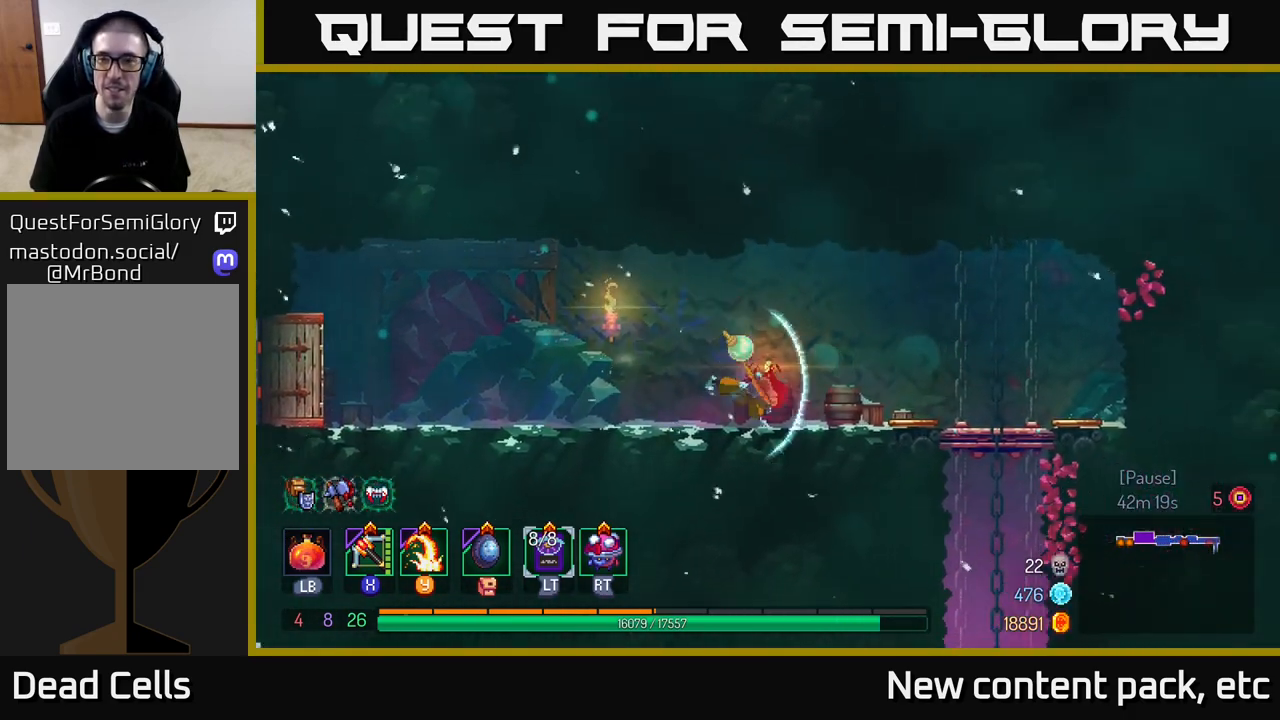
{"buttons": [], "left_stick": "center", "right_stick": "center", "events": [[133, "B", "up"], [450, "left_stick", "center"]]}
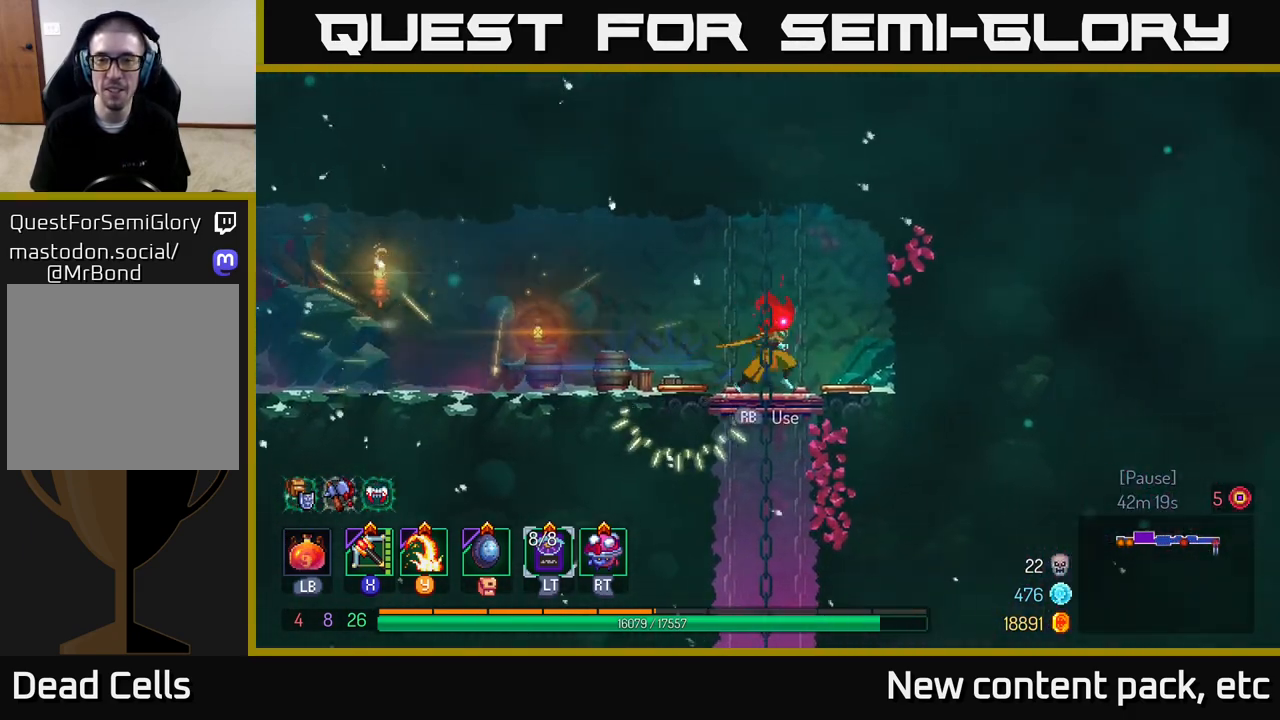
{"buttons": [], "left_stick": "center", "right_stick": "down", "events": [[133, "R1", "down"], [217, "R1", "up"], [500, "right_stick", "down"]]}
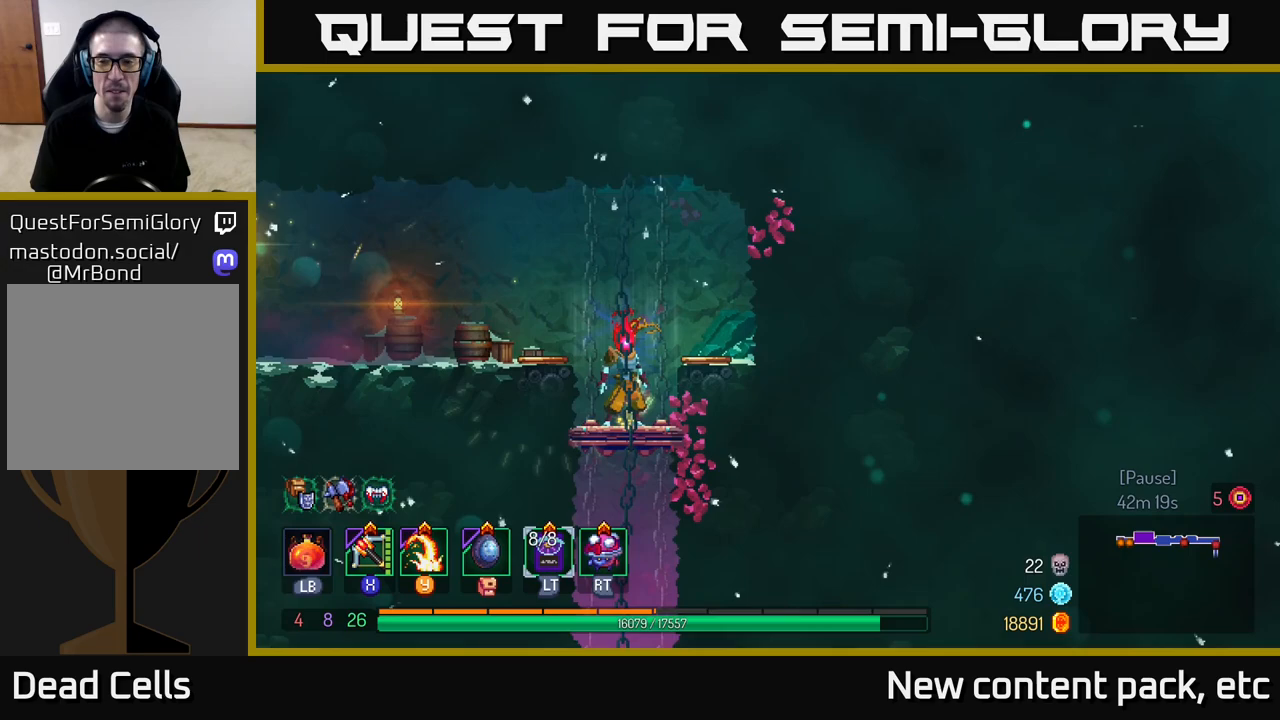
{"buttons": [], "left_stick": "center", "right_stick": "down", "events": []}
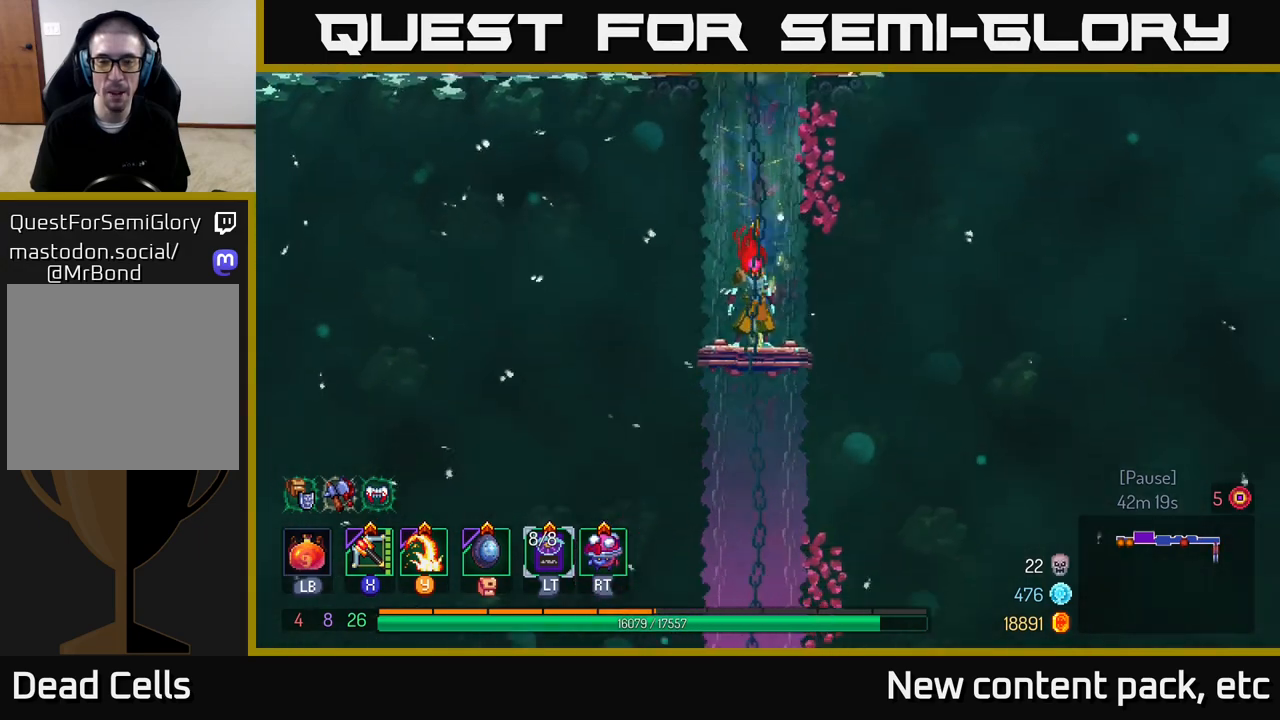
{"buttons": [], "left_stick": "center", "right_stick": "down", "events": []}
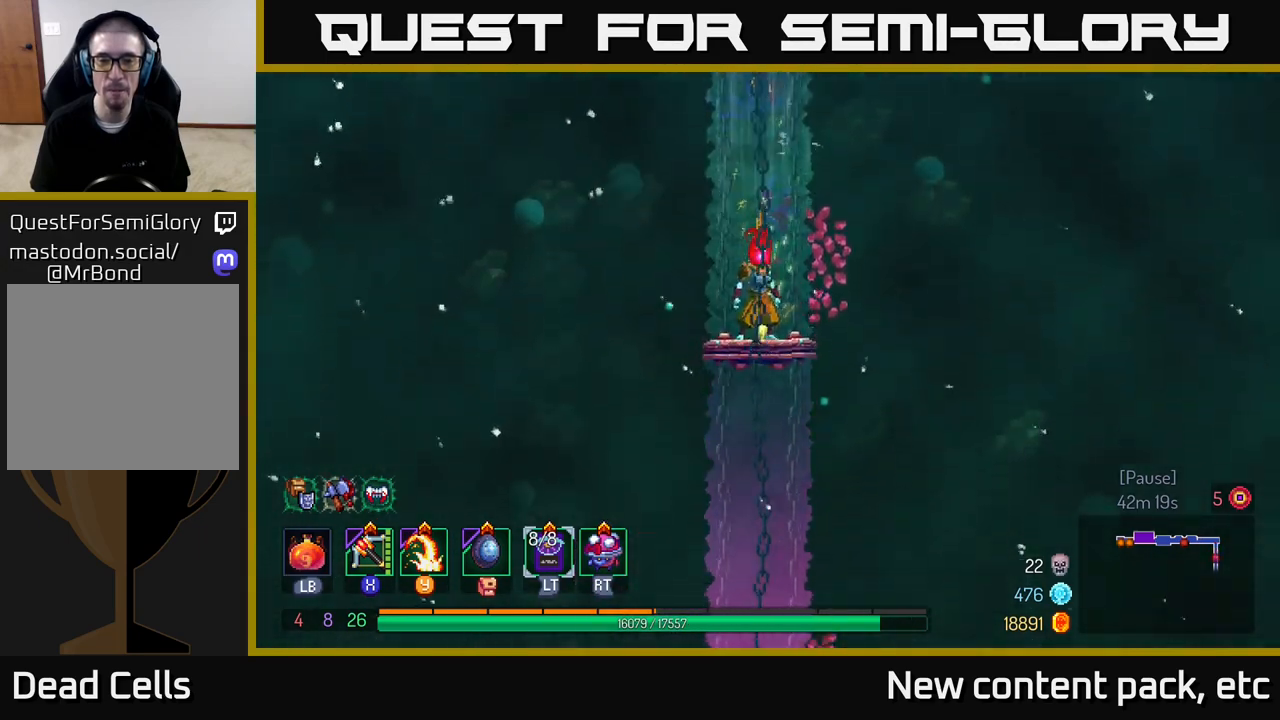
{"buttons": [], "left_stick": "center", "right_stick": "down", "events": []}
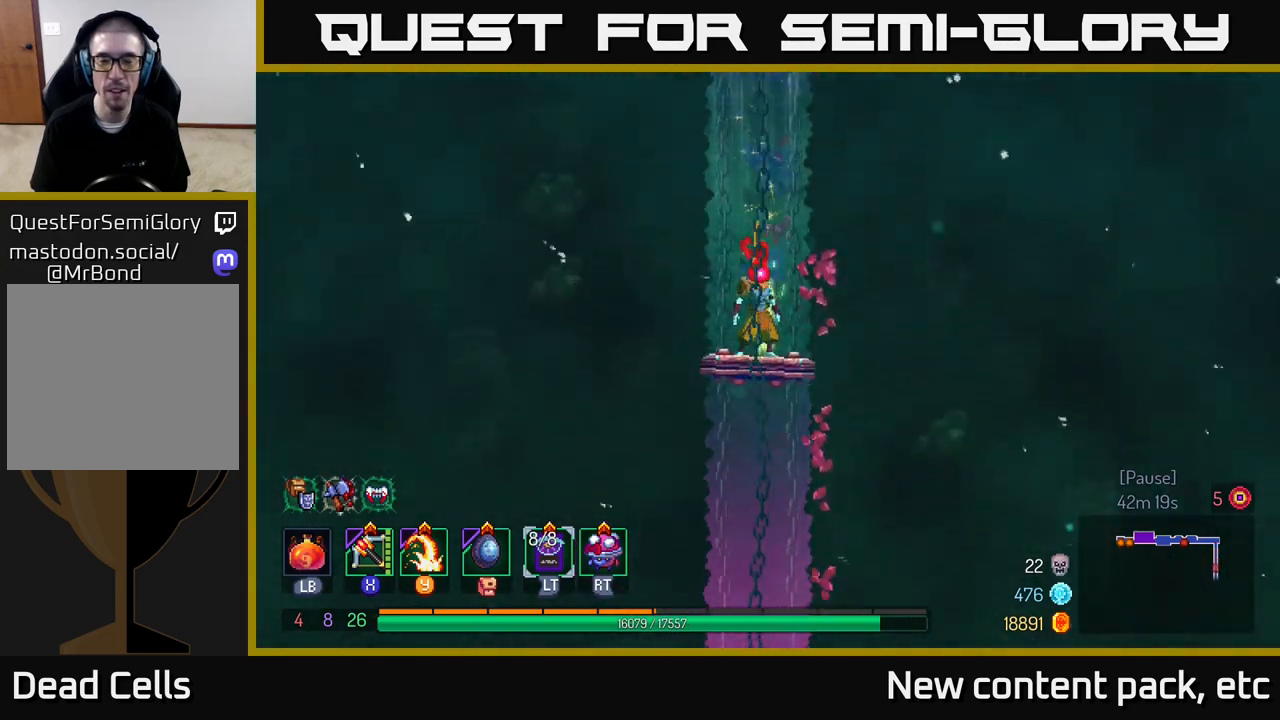
{"buttons": [], "left_stick": "center", "right_stick": "down", "events": []}
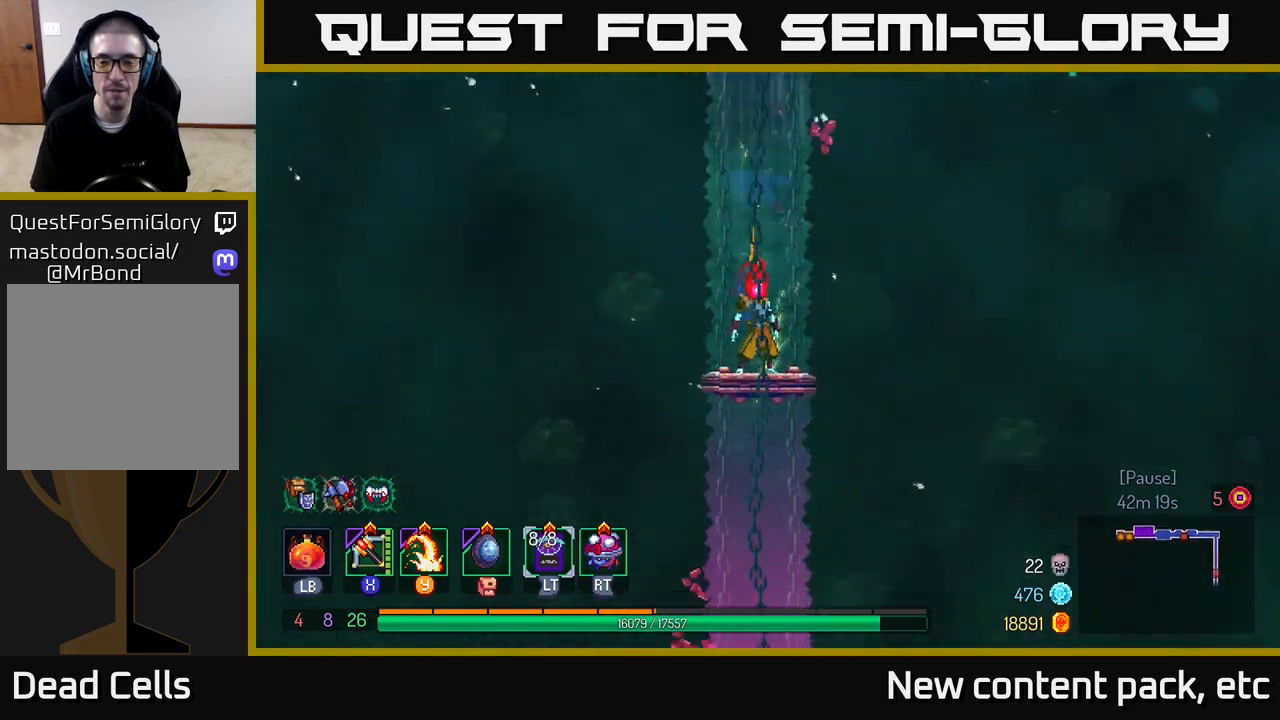
{"buttons": [], "left_stick": "center", "right_stick": "down", "events": []}
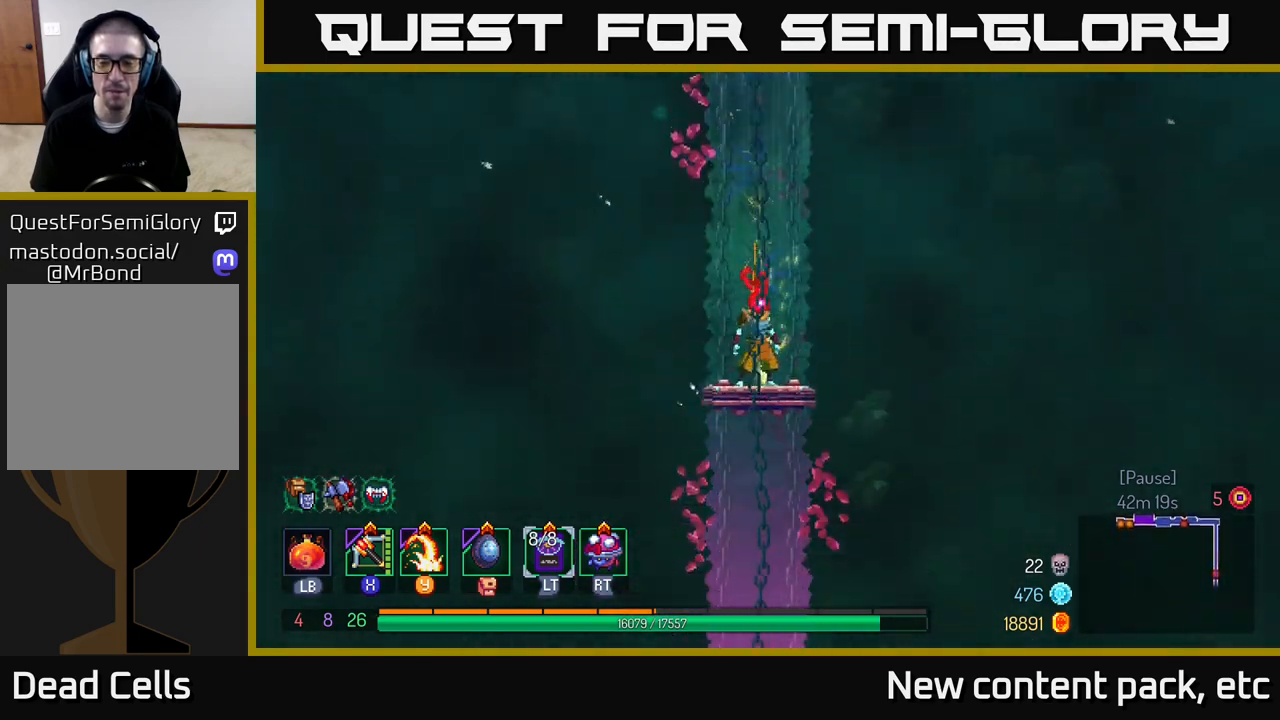
{"buttons": [], "left_stick": "center", "right_stick": "down", "events": []}
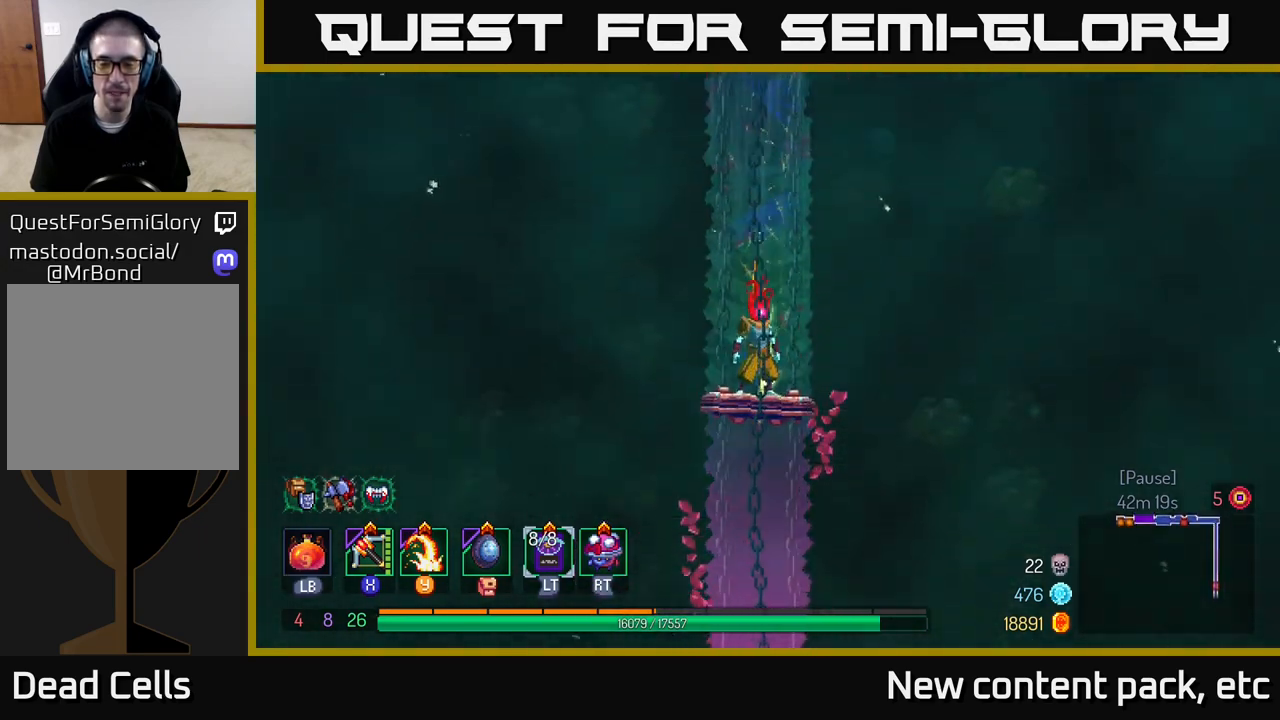
{"buttons": [], "left_stick": "center", "right_stick": "down", "events": []}
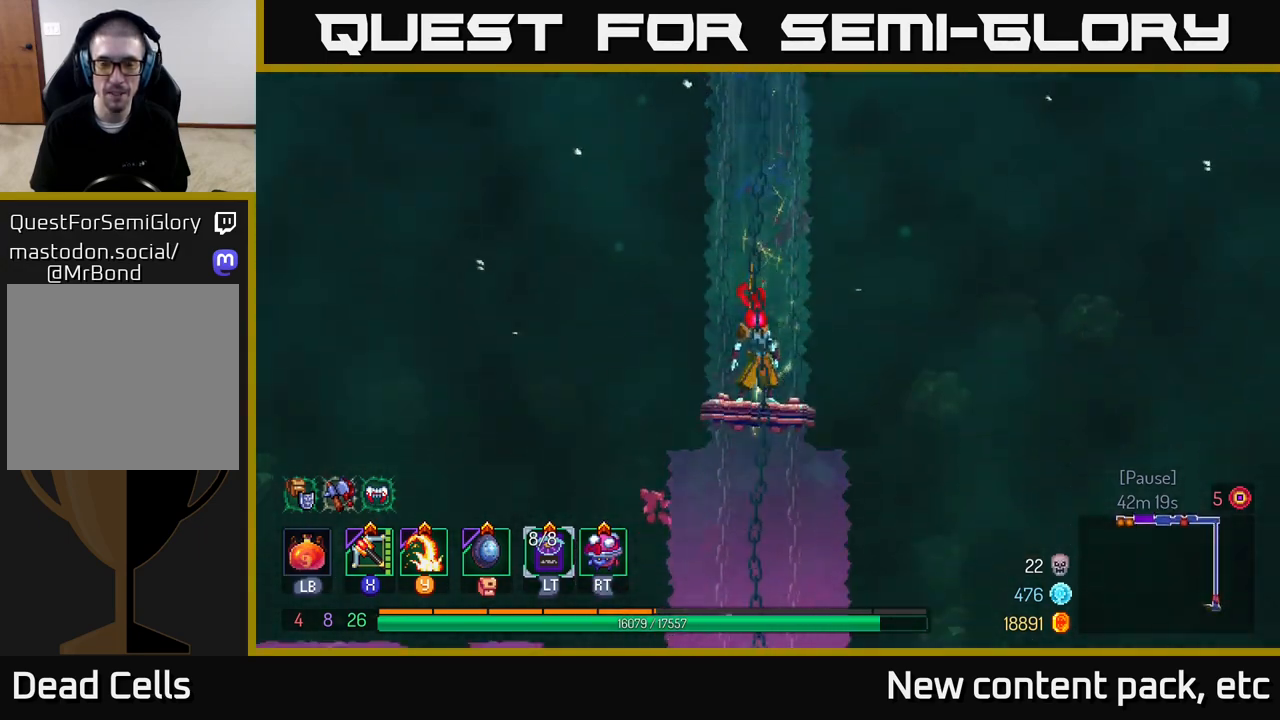
{"buttons": [], "left_stick": "center", "right_stick": "down", "events": []}
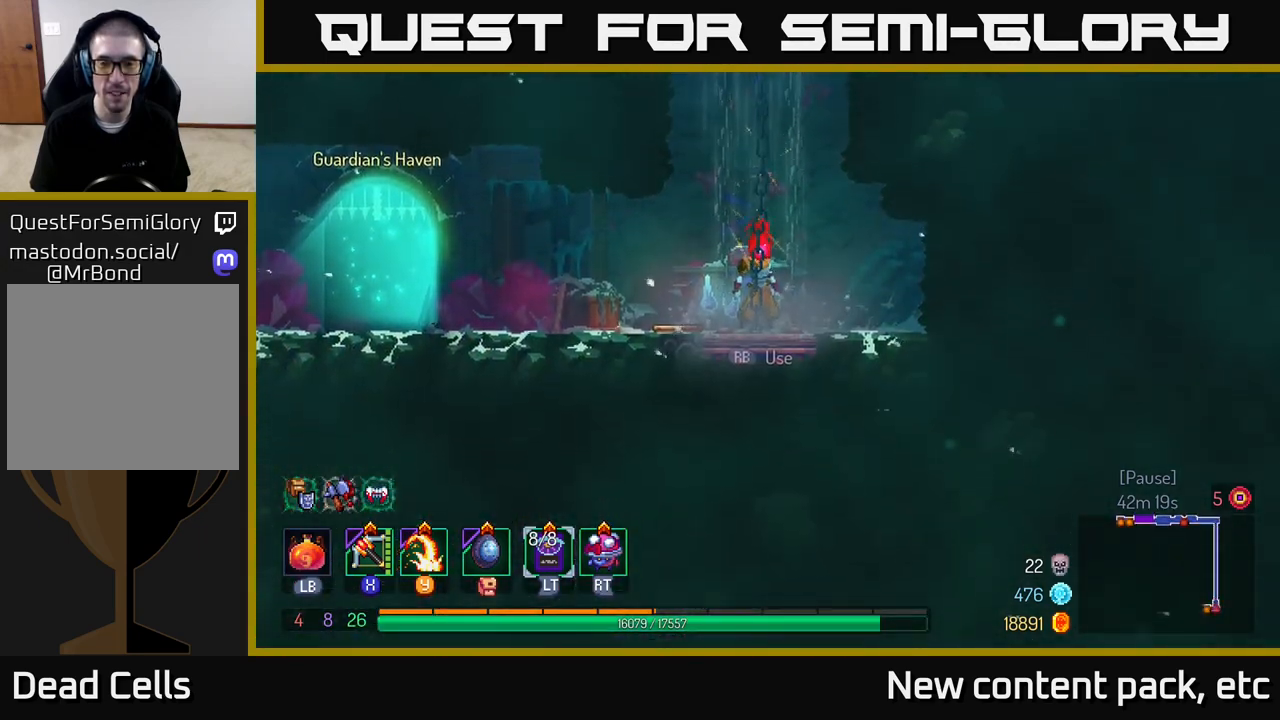
{"buttons": [], "left_stick": "left", "right_stick": "center", "events": [[100, "left_stick", "left"], [100, "right_stick", "center"], [383, "B", "down"], [483, "B", "up"]]}
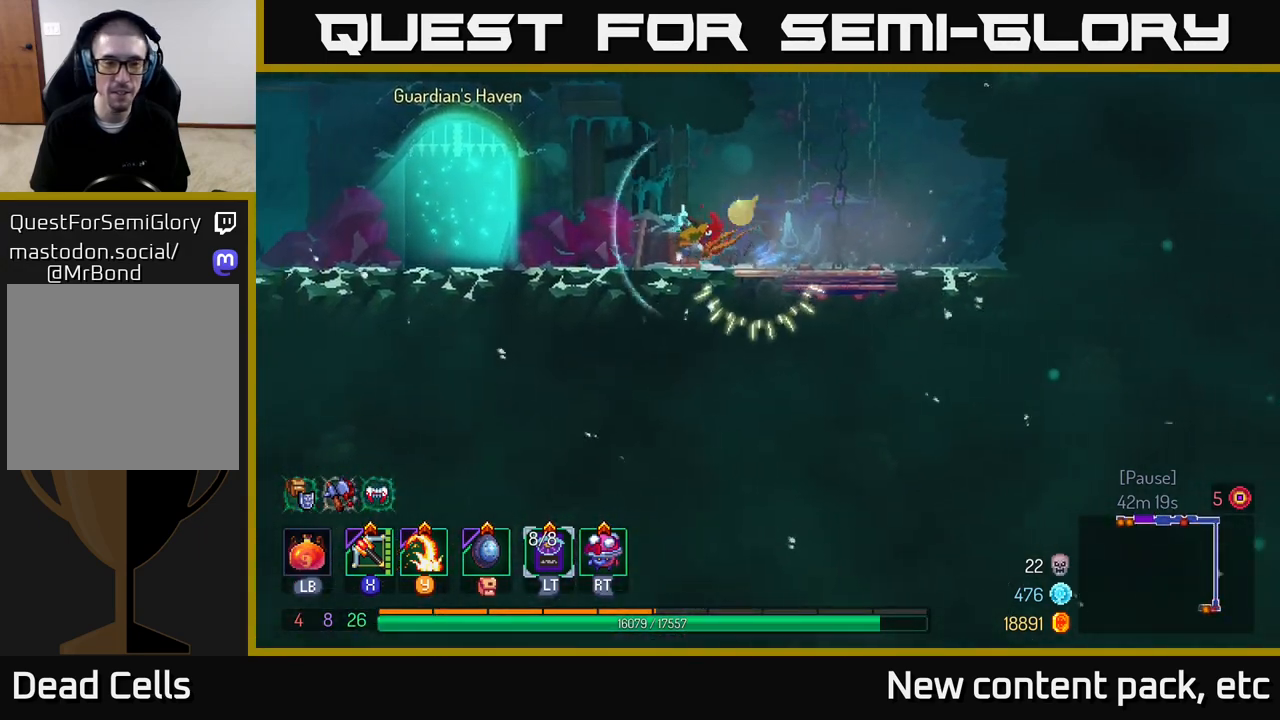
{"buttons": [], "left_stick": "center", "right_stick": "center", "events": [[333, "R1", "down"], [500, "R1", "up"], [500, "left_stick", "center"]]}